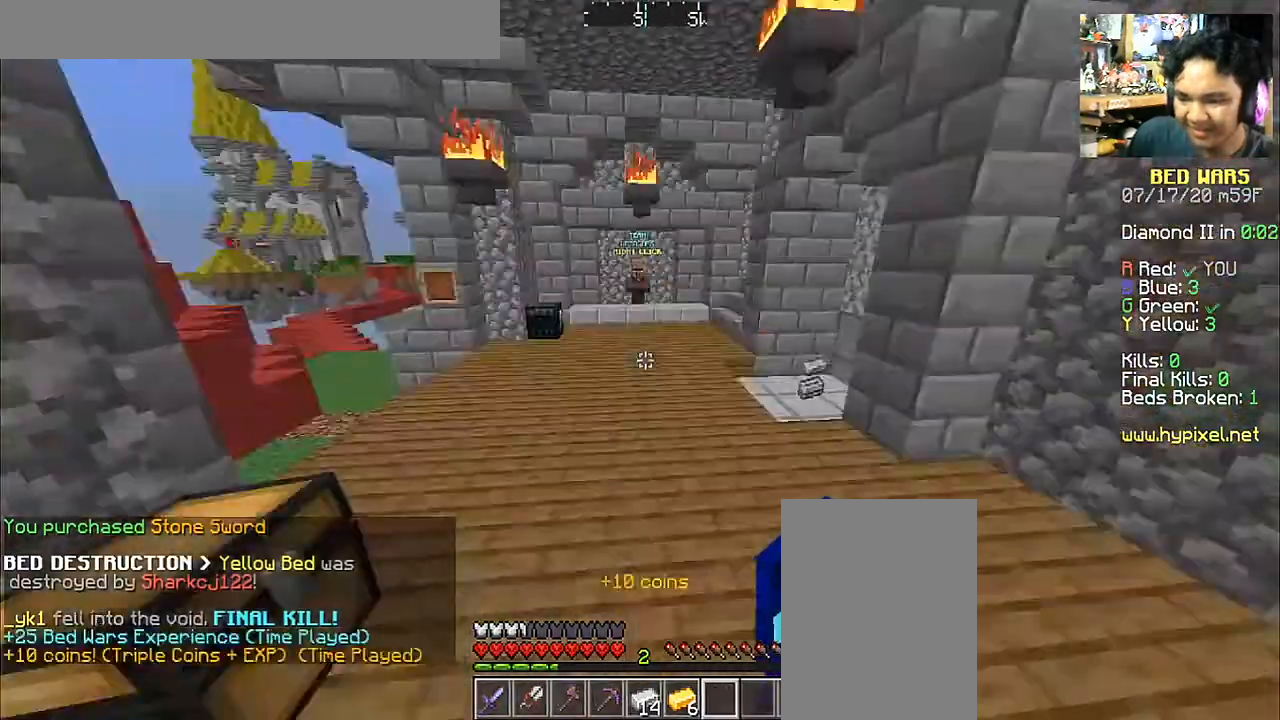
Gameplay with keyboard and mouse; each line is a JSON object with the keys and mouse buttons held at the frame after it. "events" lists presses ("down") and releases ("up") of "a", "d", "s", "space", "w", "mouse_left" and "mouse_right" between this image and that frame as [ms after this image, input, new state], when the widget could be followed in between. "mouse_left", "mouse_right" = the "left", "right" buttons of the "mouse" list. No other keys are recorded. Fast repeated clicks can show as one long hold. Mouse movement is not recorded.
{"keys": ["space", "w"], "mouse": [], "events": [[467, "space", "down"]]}
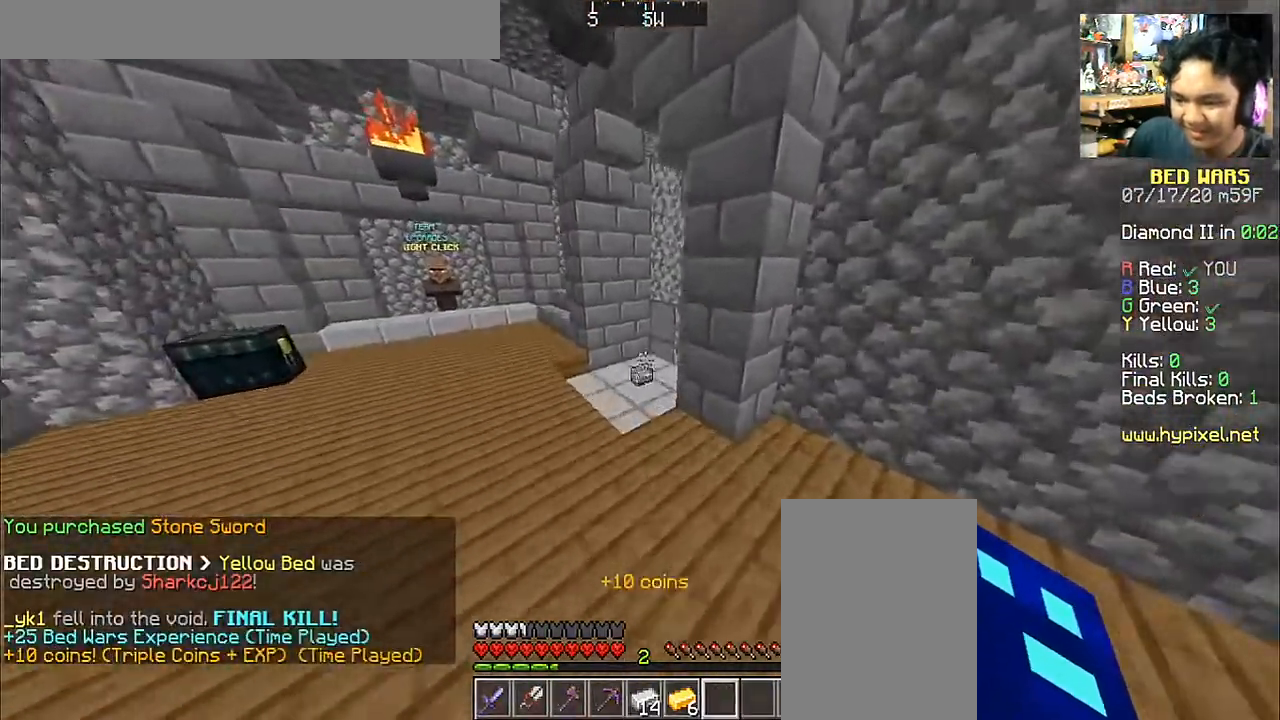
{"keys": ["a", "w"], "mouse": [], "events": [[117, "space", "up"], [217, "a", "down"]]}
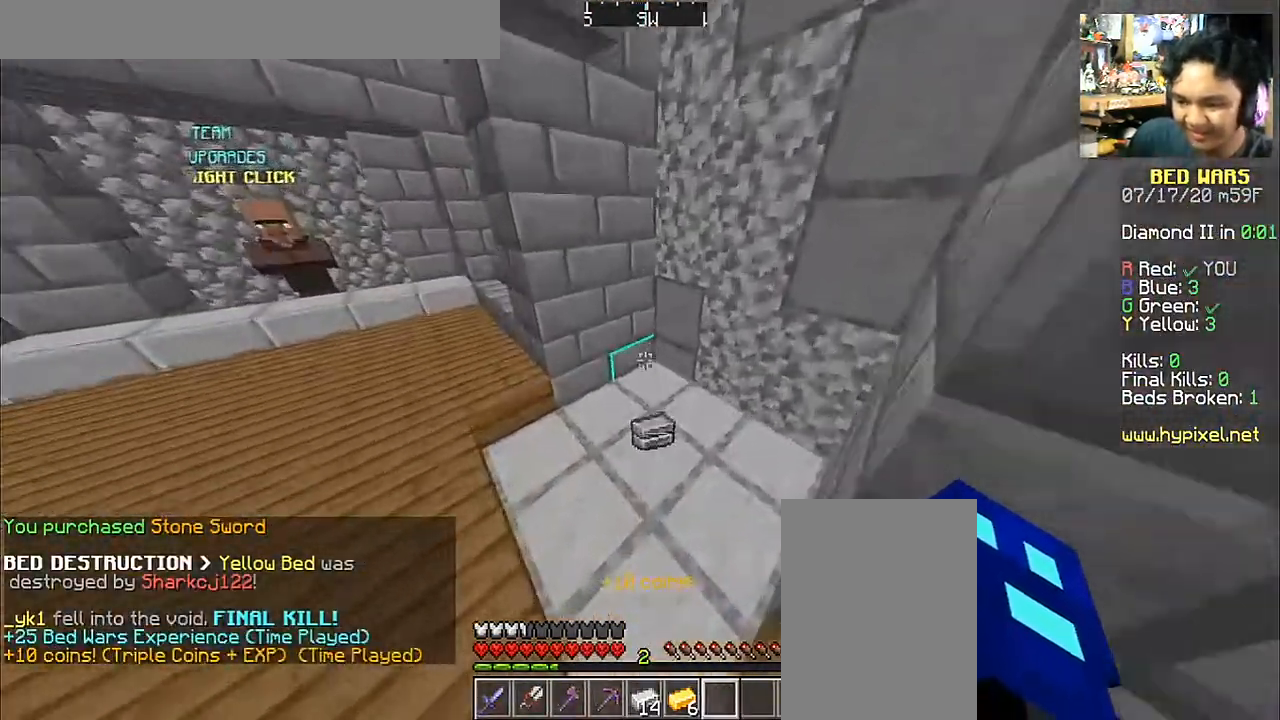
{"keys": ["w"], "mouse": [], "events": [[483, "a", "up"]]}
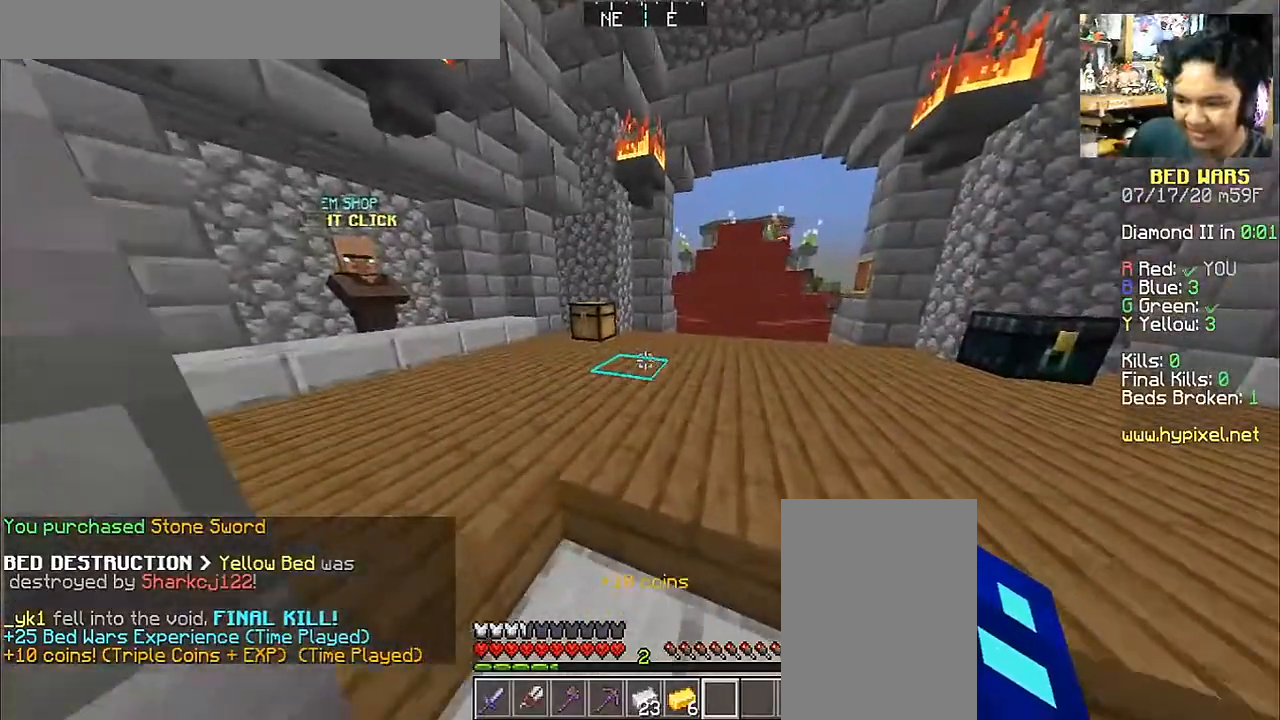
{"keys": ["w"], "mouse": [], "events": [[67, "d", "down"], [433, "d", "up"]]}
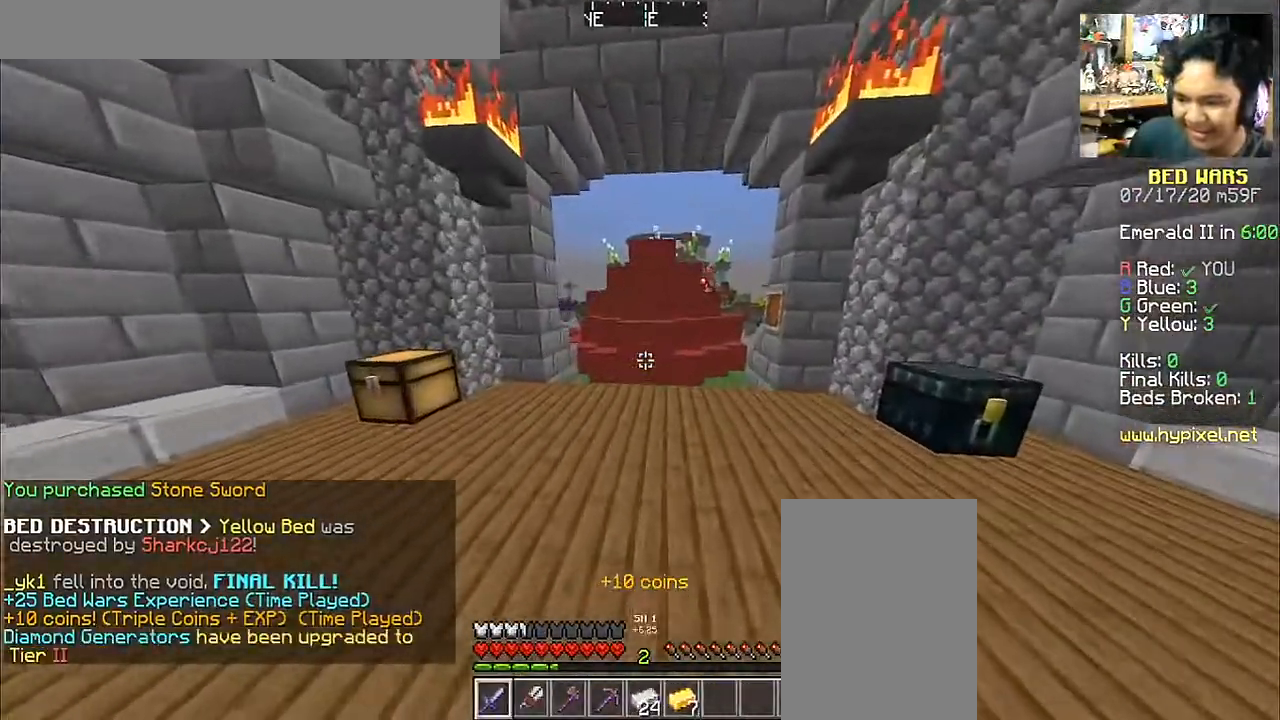
{"keys": ["d", "w"], "mouse": [], "events": [[333, "space", "down"], [483, "d", "down"], [483, "space", "up"]]}
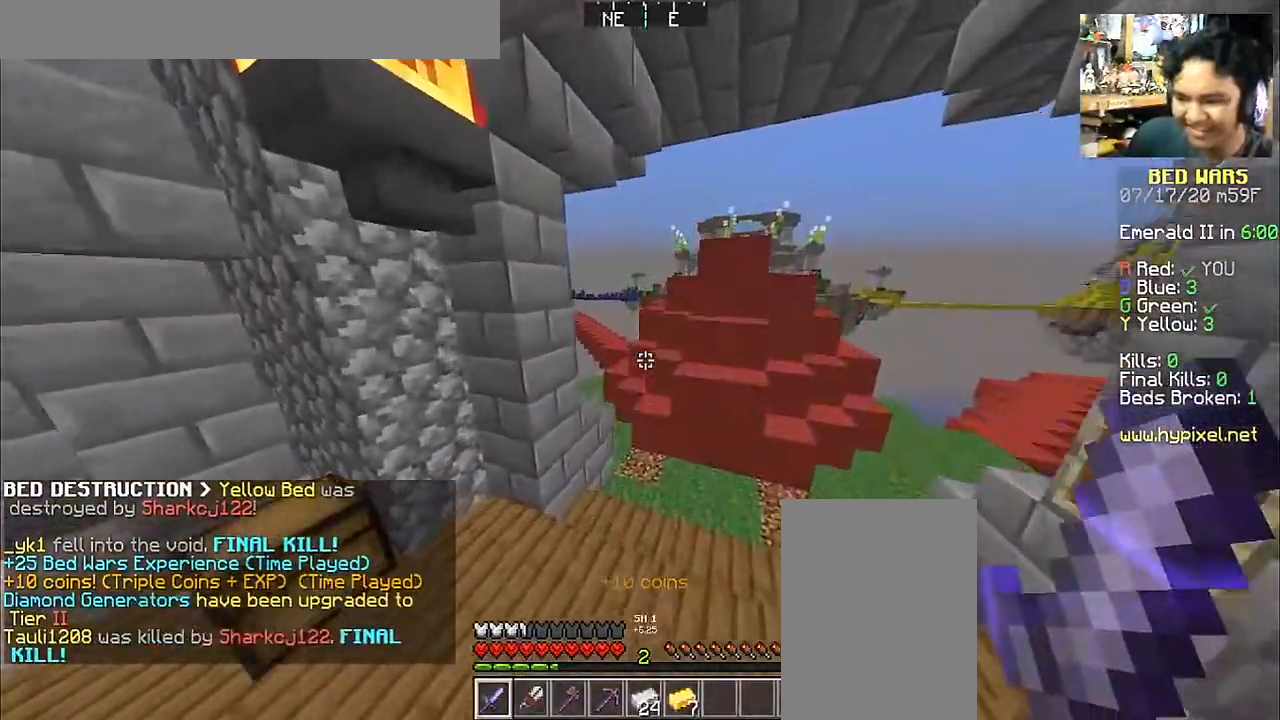
{"keys": ["space", "w"], "mouse": [], "events": [[233, "d", "up"], [417, "space", "down"]]}
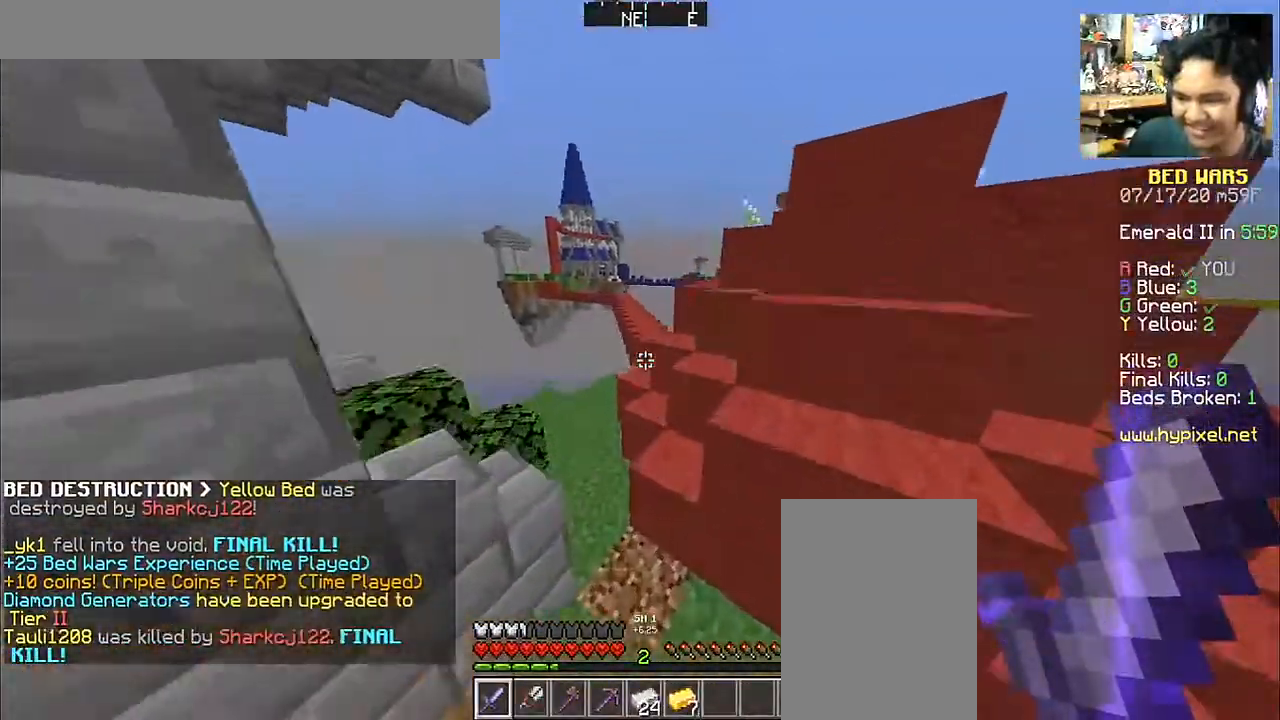
{"keys": ["a", "w"], "mouse": [], "events": [[133, "a", "down"], [133, "space", "up"]]}
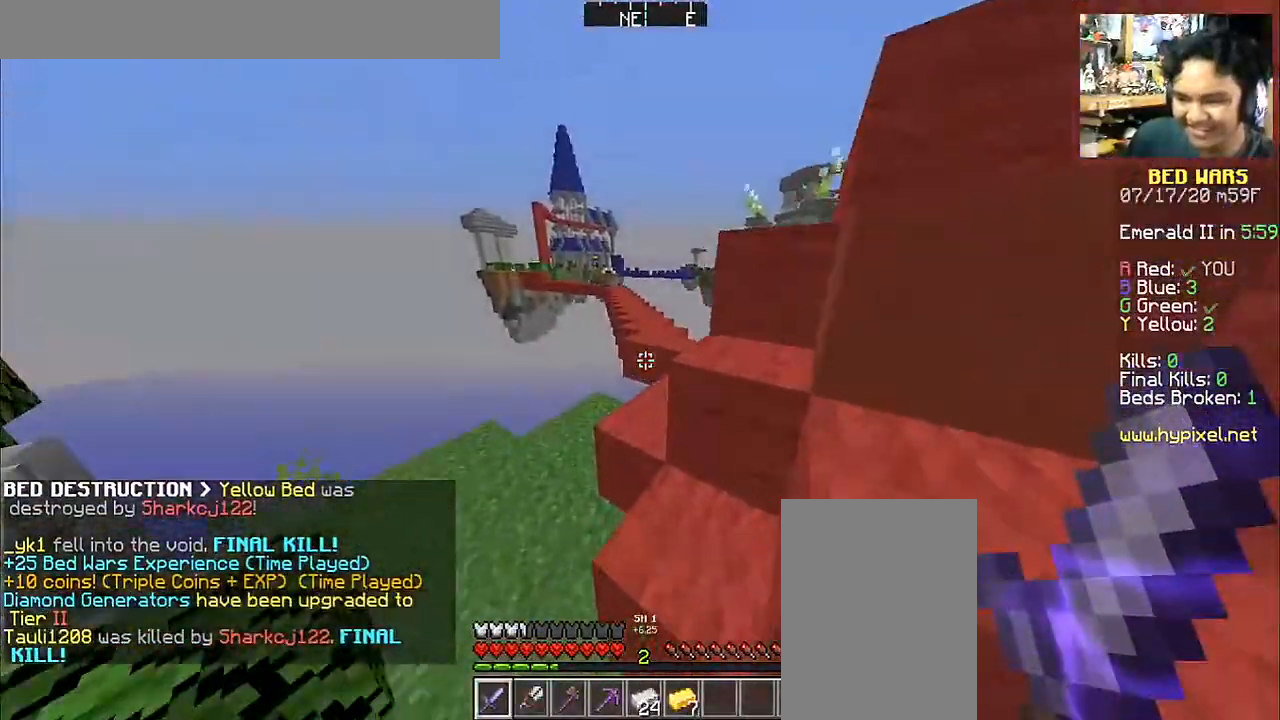
{"keys": ["w"], "mouse": [], "events": [[333, "a", "up"]]}
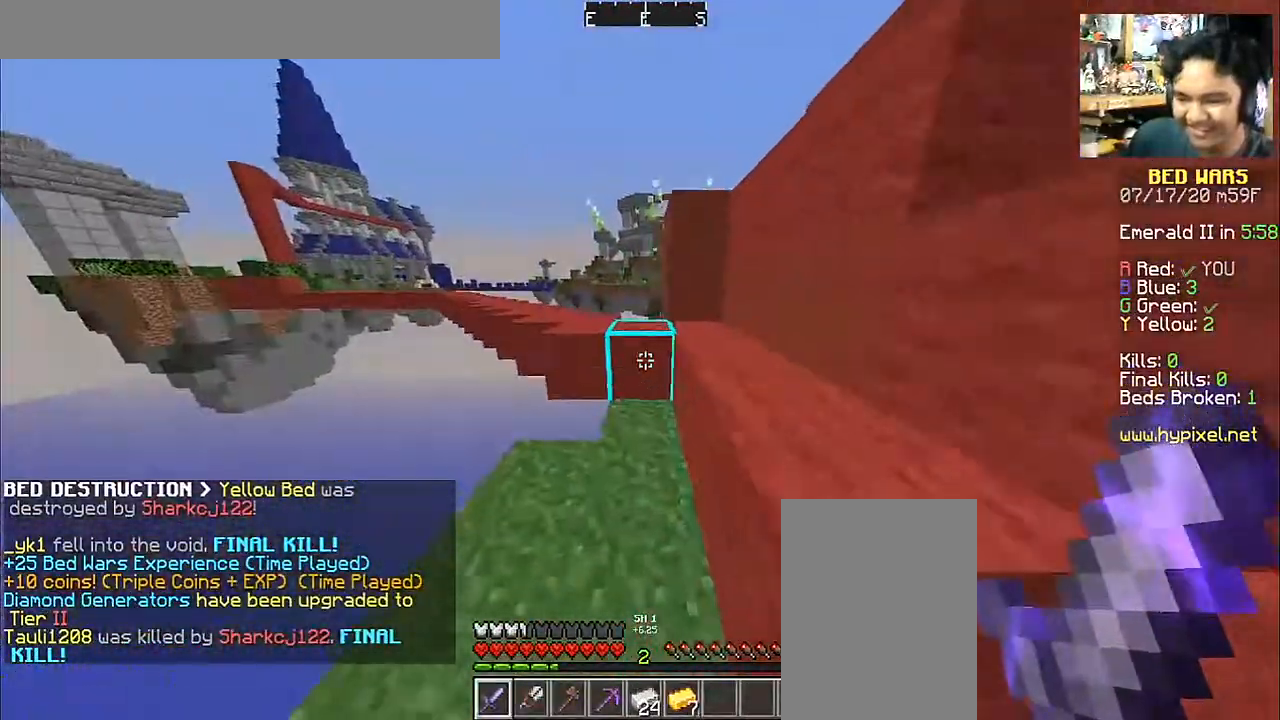
{"keys": ["w"], "mouse": [], "events": [[33, "a", "down"], [133, "a", "up"], [367, "space", "down"], [483, "space", "up"]]}
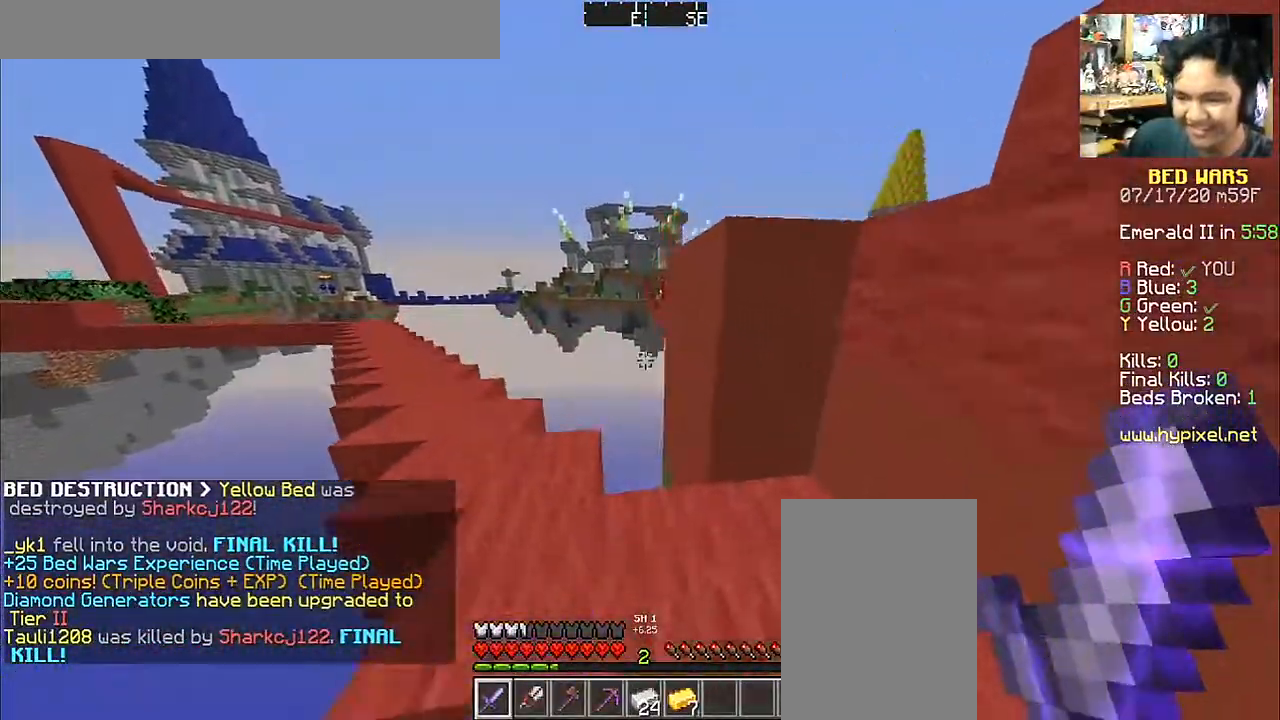
{"keys": [], "mouse": [], "events": [[33, "w", "up"], [133, "a", "down"], [133, "s", "down"], [267, "a", "up"], [267, "s", "up"]]}
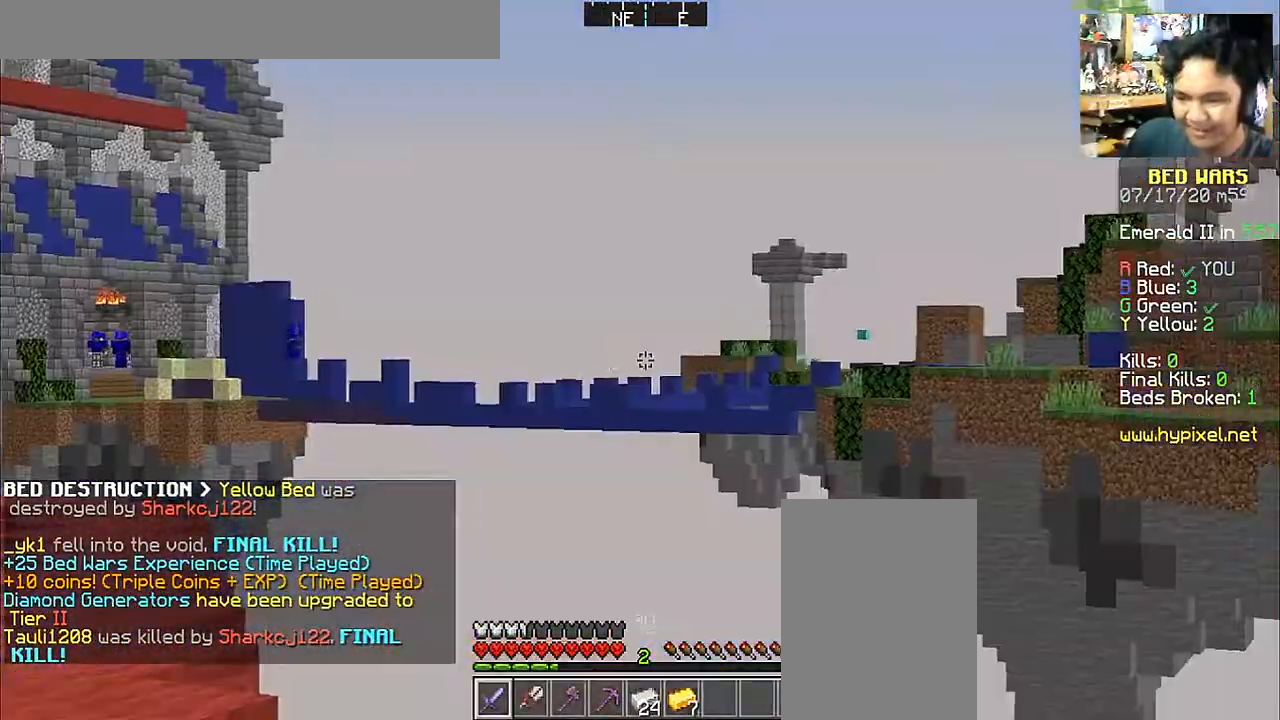
{"keys": [], "mouse": [], "events": []}
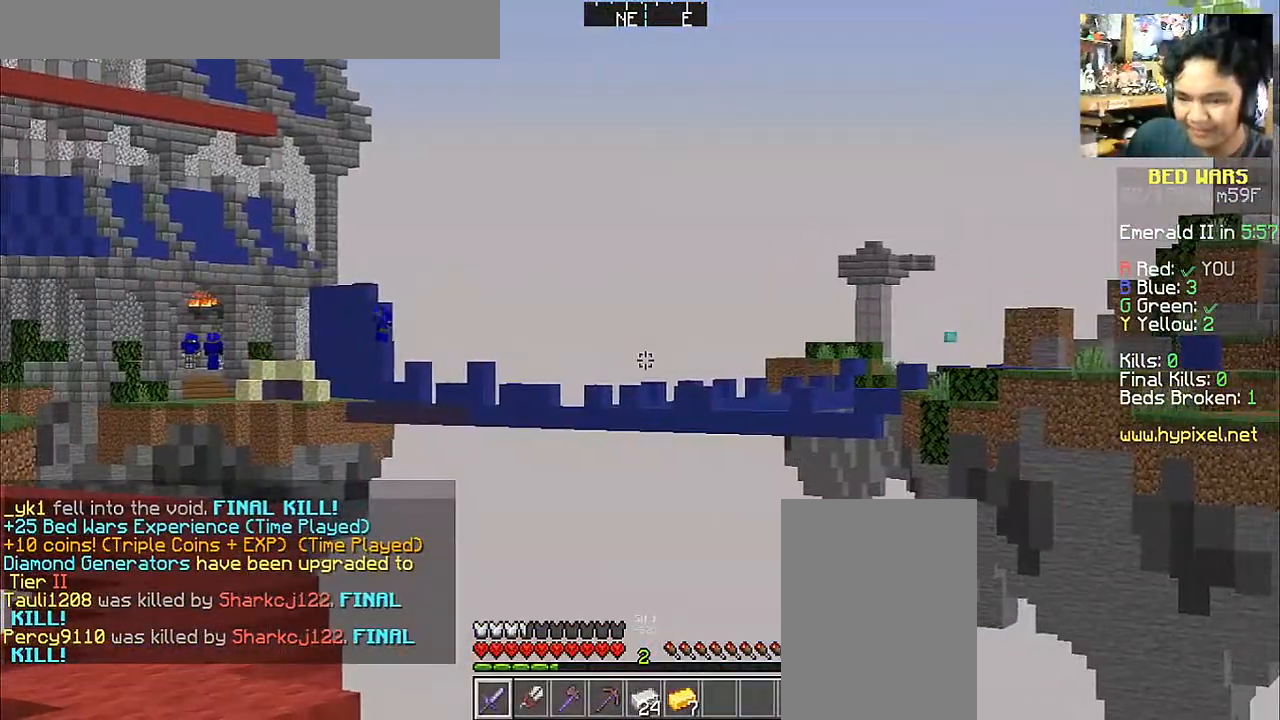
{"keys": [], "mouse": [], "events": []}
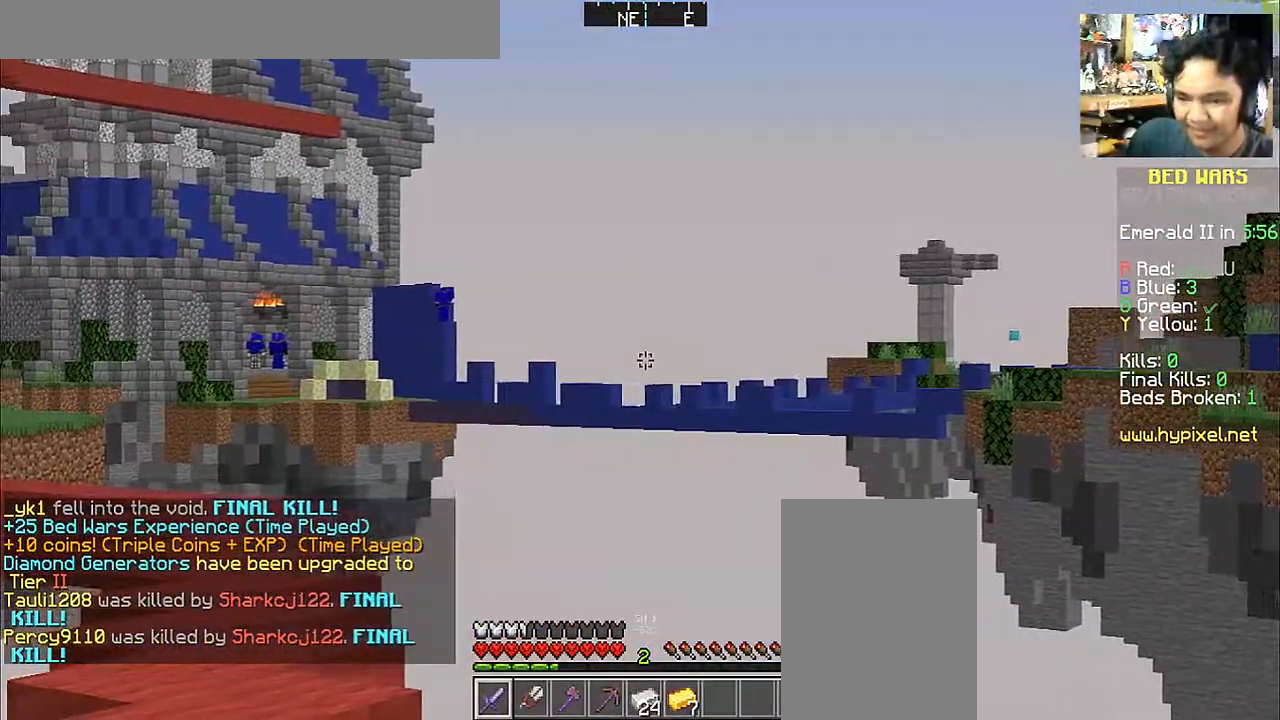
{"keys": [], "mouse": [], "events": []}
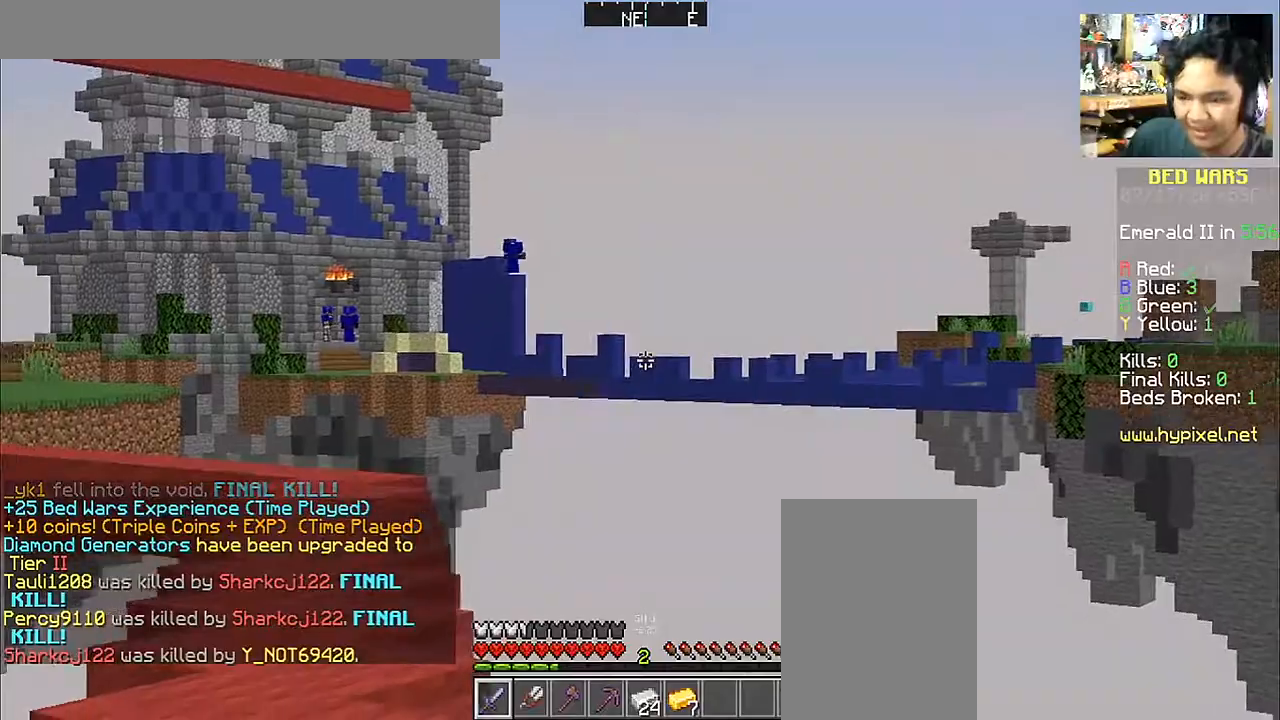
{"keys": [], "mouse": [], "events": []}
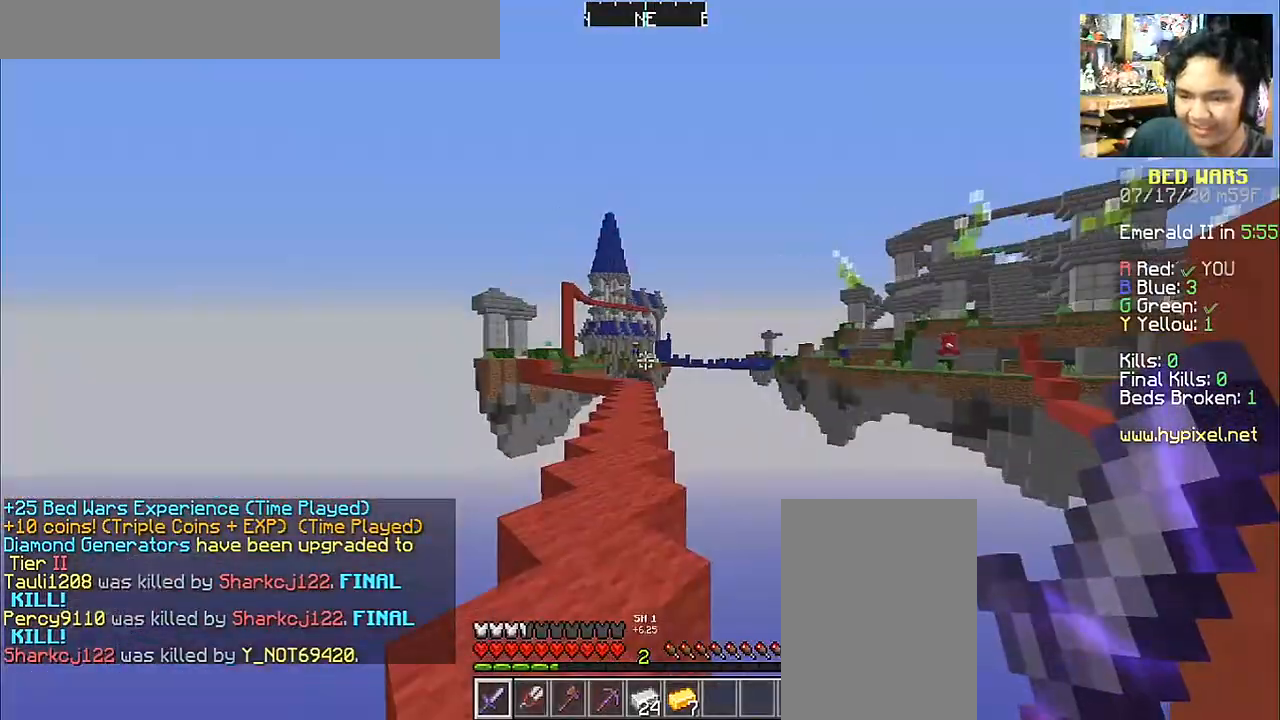
{"keys": [], "mouse": [], "events": []}
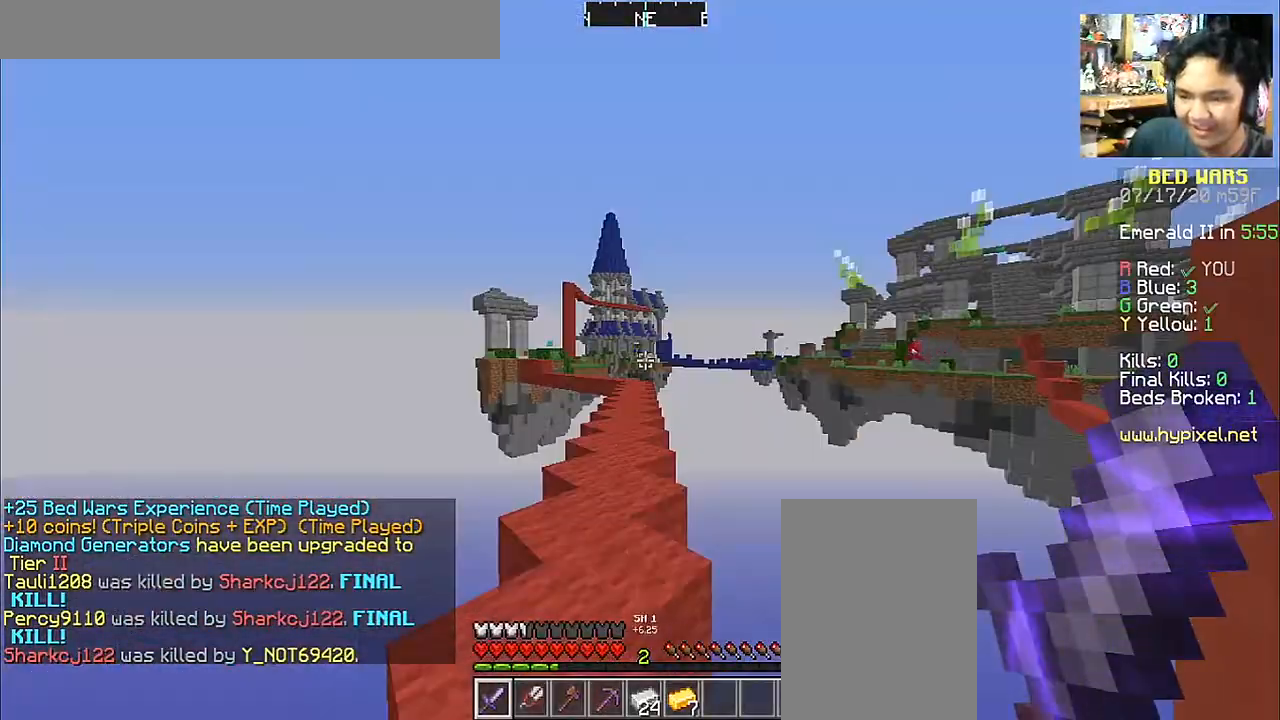
{"keys": [], "mouse": [], "events": []}